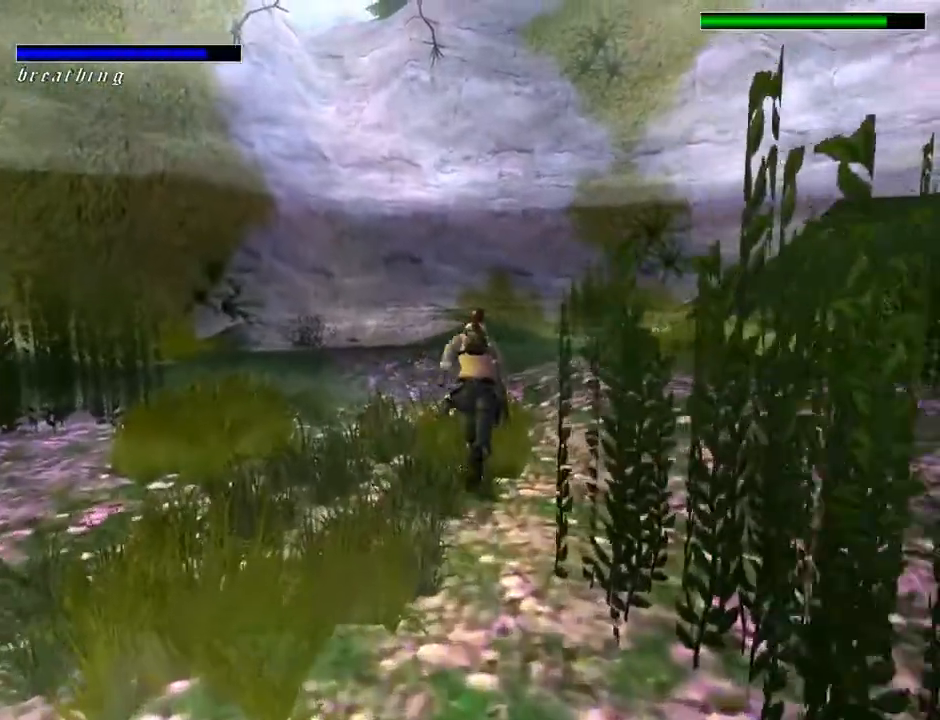
Gameplay with a controller (PlayStation layout); each line is a JSON object with the inputs held at the frame after it. "events" lists button and stick changes between this image and that frame as [ms after this image, input, new state], when the widget could be followed in between. Not read: L1.
{"buttons": ["R2", "DPAD_UP", "DPAD_LEFT"], "left_stick": "center", "right_stick": "center", "events": [[433, "DPAD_LEFT", "down"]]}
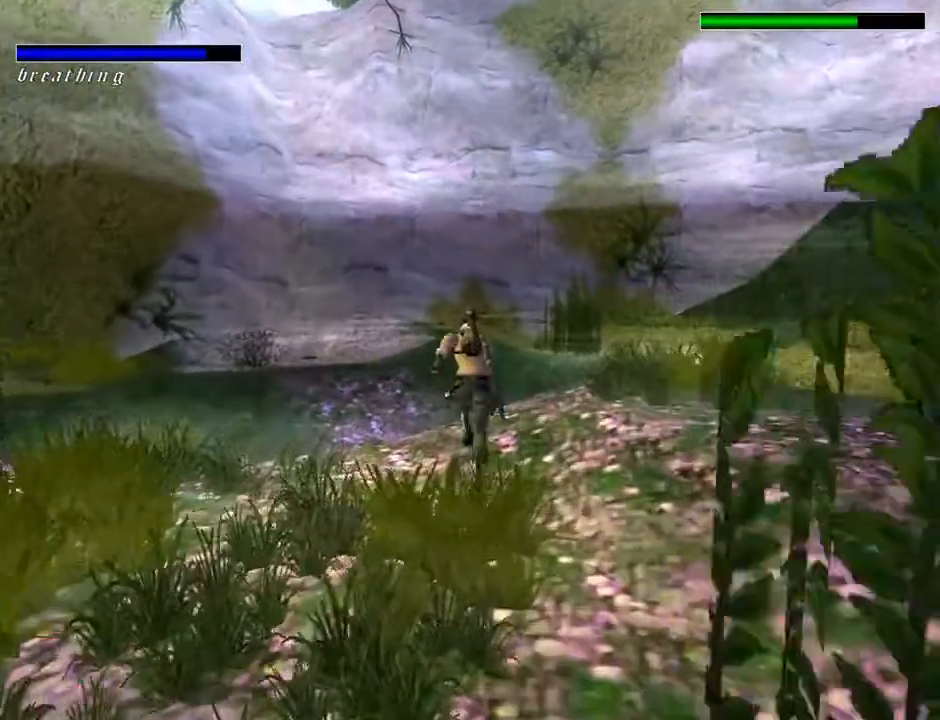
{"buttons": ["R2", "DPAD_UP"], "left_stick": "center", "right_stick": "center", "events": [[233, "DPAD_LEFT", "up"]]}
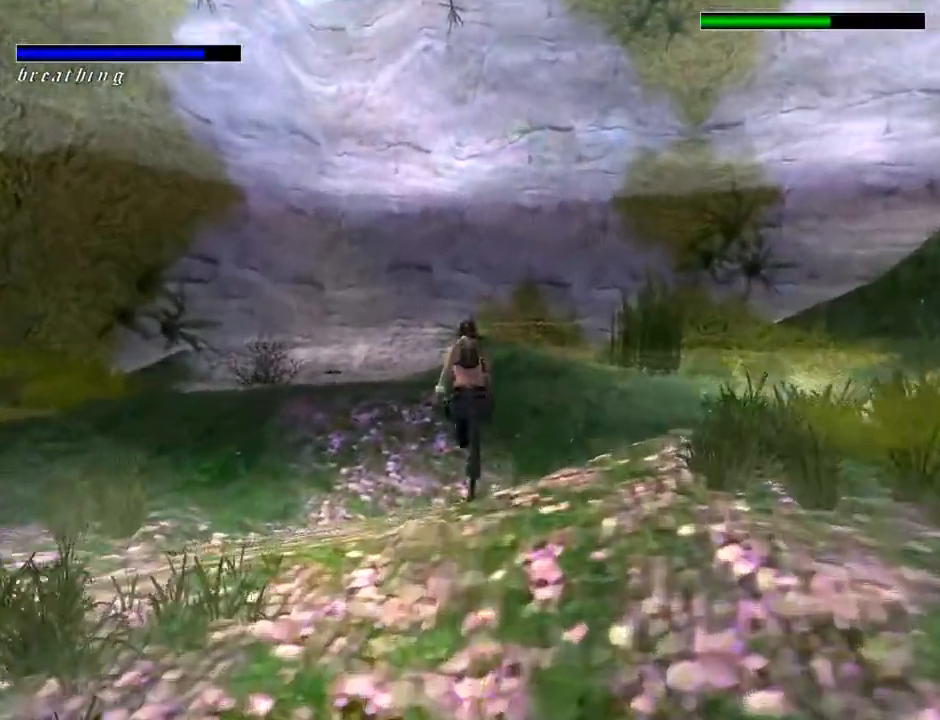
{"buttons": ["R2", "DPAD_UP", "DPAD_LEFT"], "left_stick": "center", "right_stick": "center", "events": [[200, "DPAD_LEFT", "down"]]}
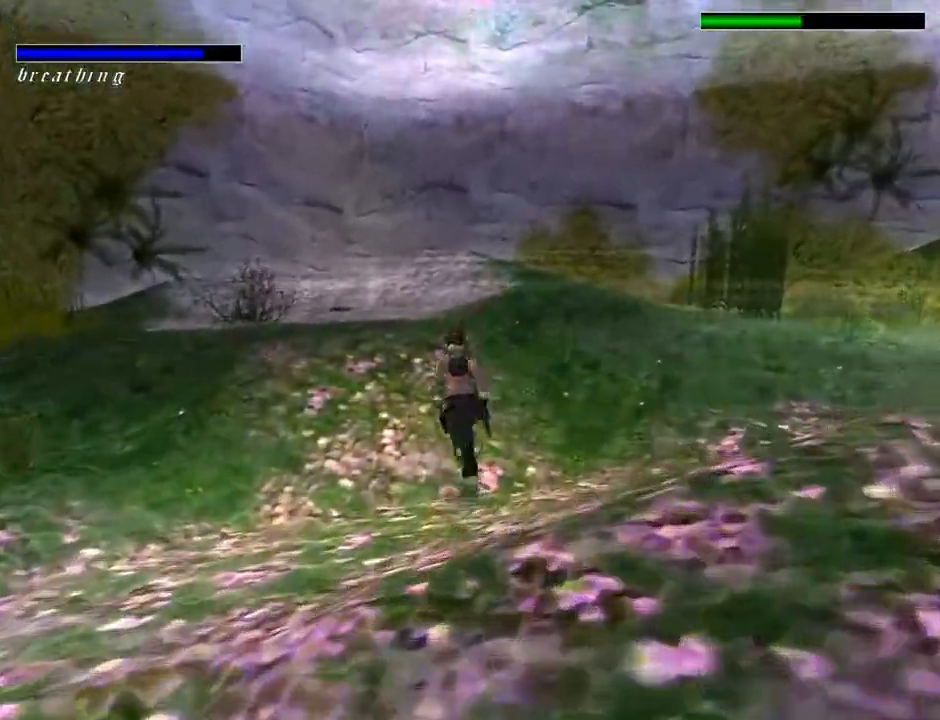
{"buttons": ["DPAD_UP"], "left_stick": "center", "right_stick": "center", "events": [[133, "DPAD_LEFT", "up"], [500, "R2", "up"]]}
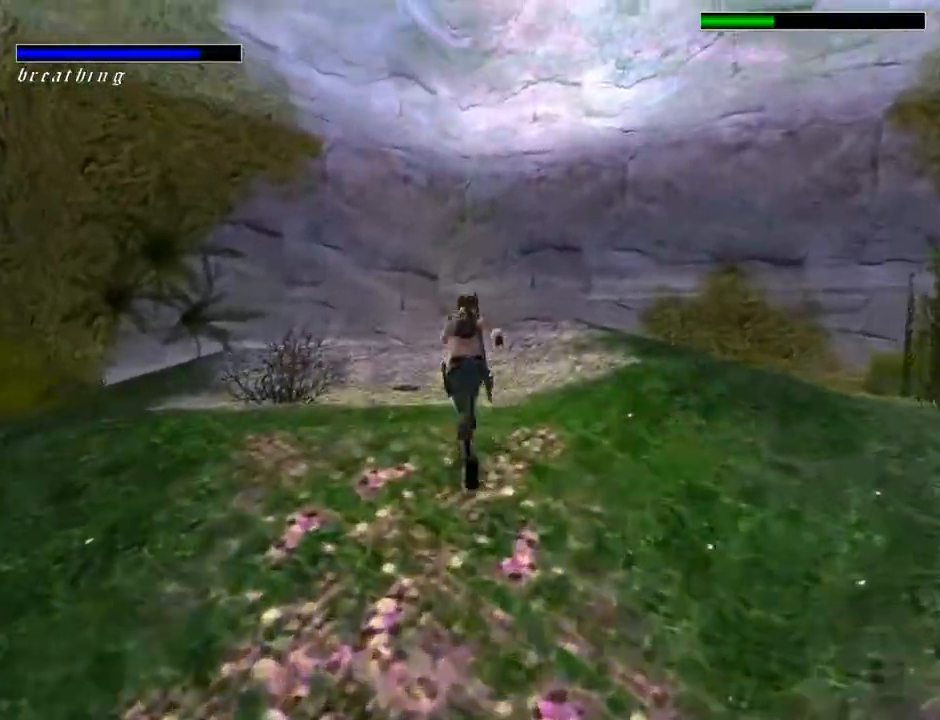
{"buttons": ["DPAD_LEFT"], "left_stick": "center", "right_stick": "center", "events": [[267, "DPAD_LEFT", "down"], [433, "DPAD_UP", "up"]]}
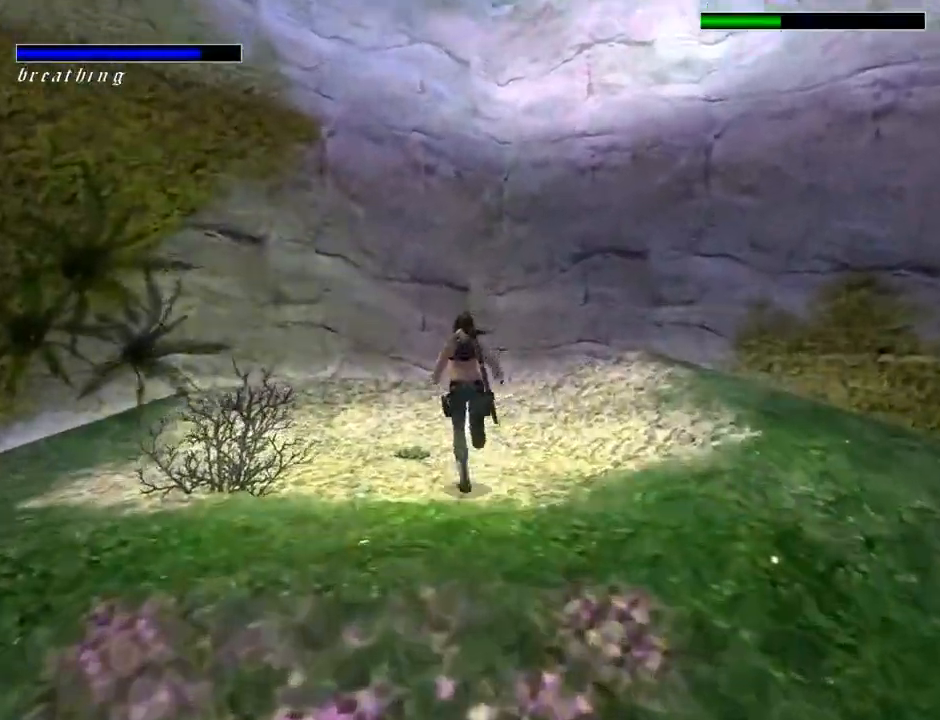
{"buttons": ["CROSS"], "left_stick": "center", "right_stick": "center", "events": [[300, "CROSS", "down"], [467, "DPAD_LEFT", "up"]]}
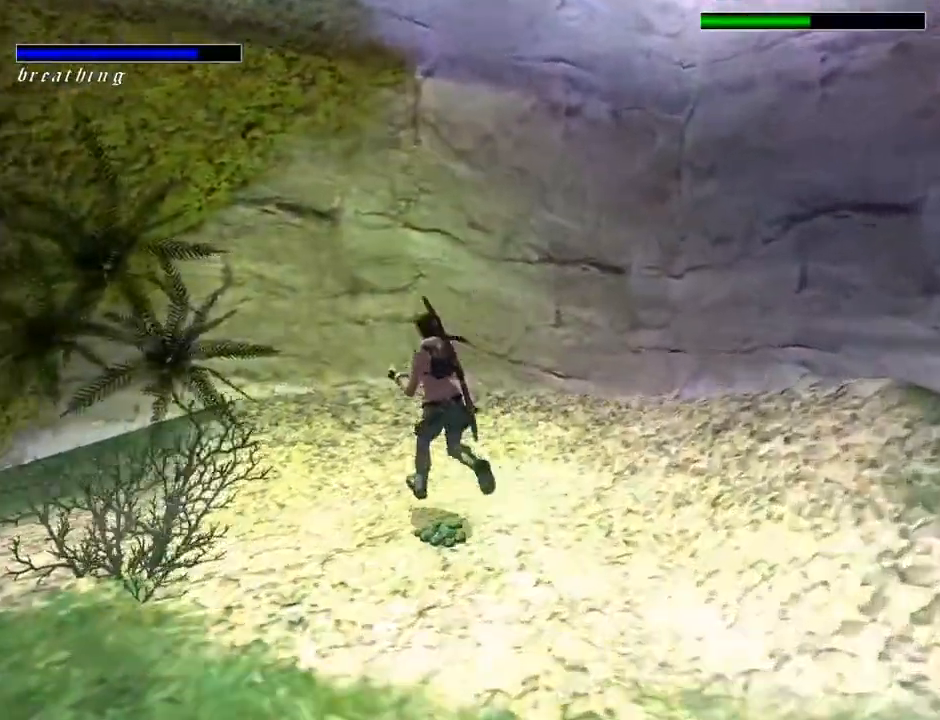
{"buttons": ["CROSS", "R1", "R2"], "left_stick": "center", "right_stick": "center", "events": [[500, "R1", "down"], [500, "R2", "down"]]}
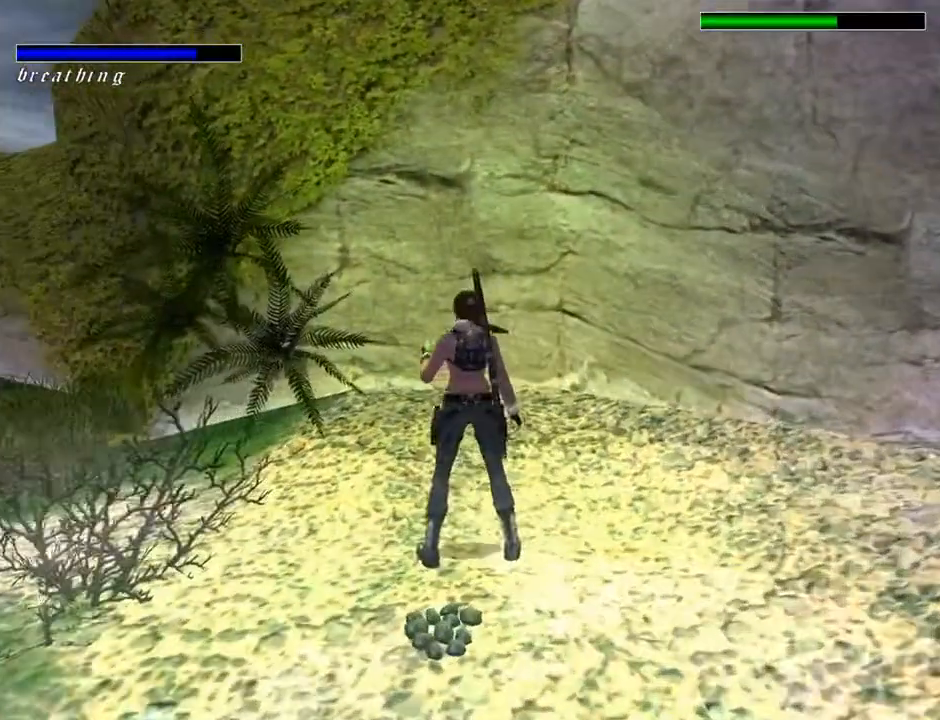
{"buttons": ["CROSS", "DPAD_DOWN"], "left_stick": "center", "right_stick": "center", "events": [[67, "DPAD_DOWN", "down"], [300, "R1", "up"], [300, "R2", "up"]]}
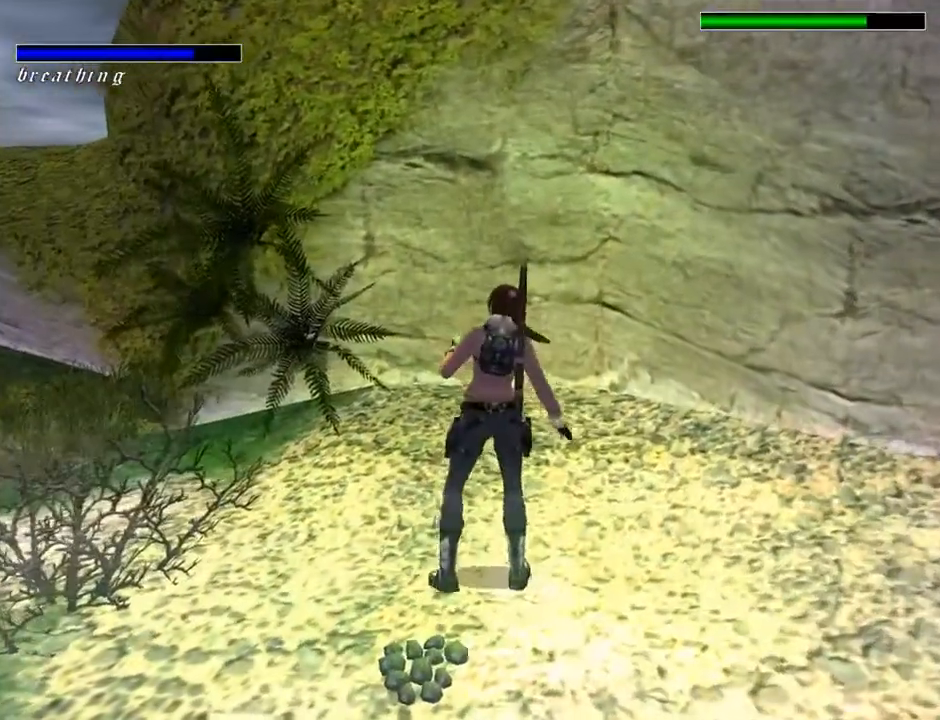
{"buttons": ["CROSS", "DPAD_LEFT"], "left_stick": "center", "right_stick": "center", "events": [[100, "DPAD_DOWN", "up"], [100, "DPAD_LEFT", "down"], [200, "DPAD_LEFT", "up"], [433, "DPAD_LEFT", "down"]]}
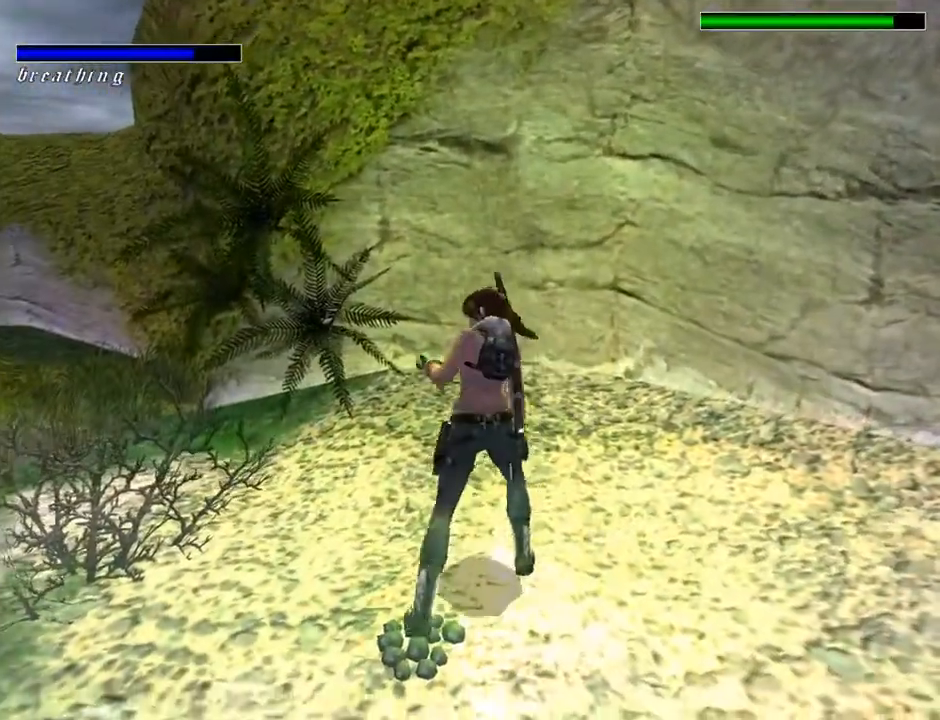
{"buttons": ["CROSS", "DPAD_LEFT"], "left_stick": "center", "right_stick": "center", "events": []}
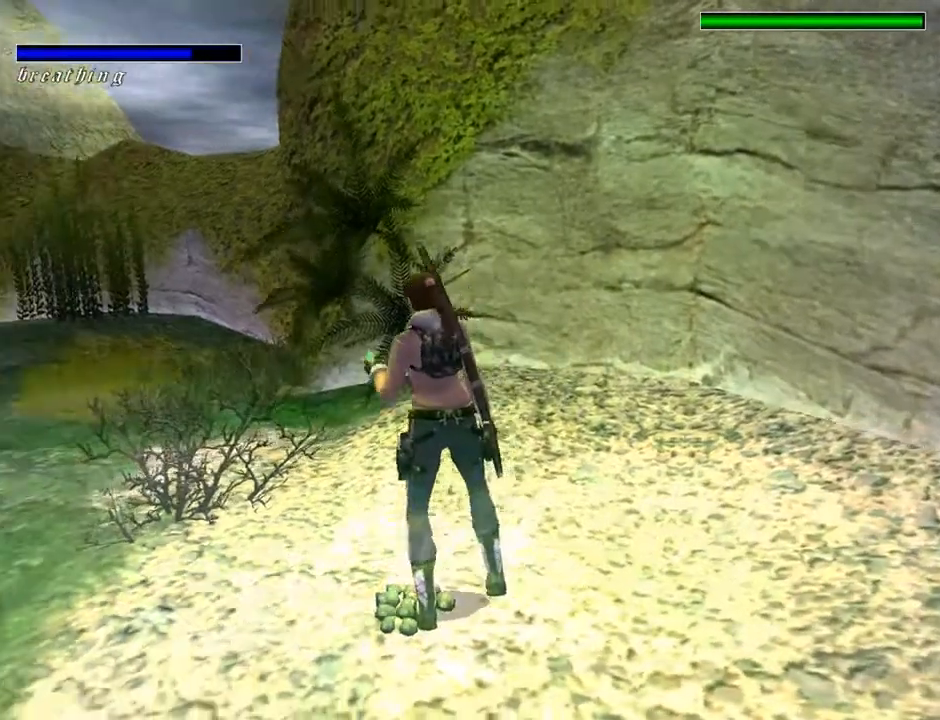
{"buttons": ["CROSS"], "left_stick": "center", "right_stick": "center", "events": [[333, "DPAD_LEFT", "up"]]}
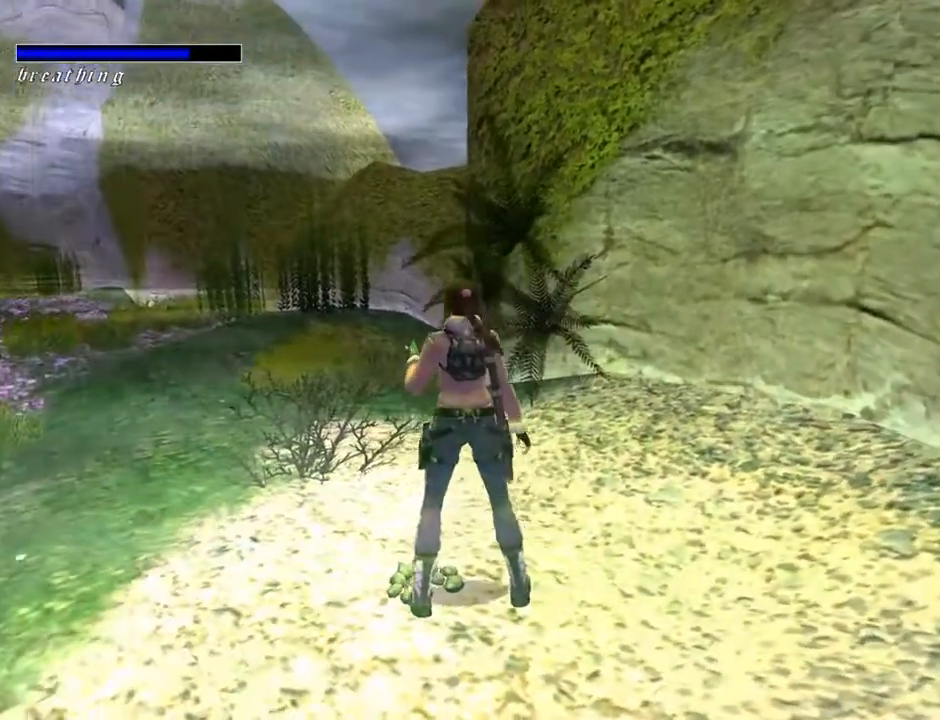
{"buttons": ["CROSS"], "left_stick": "center", "right_stick": "center", "events": []}
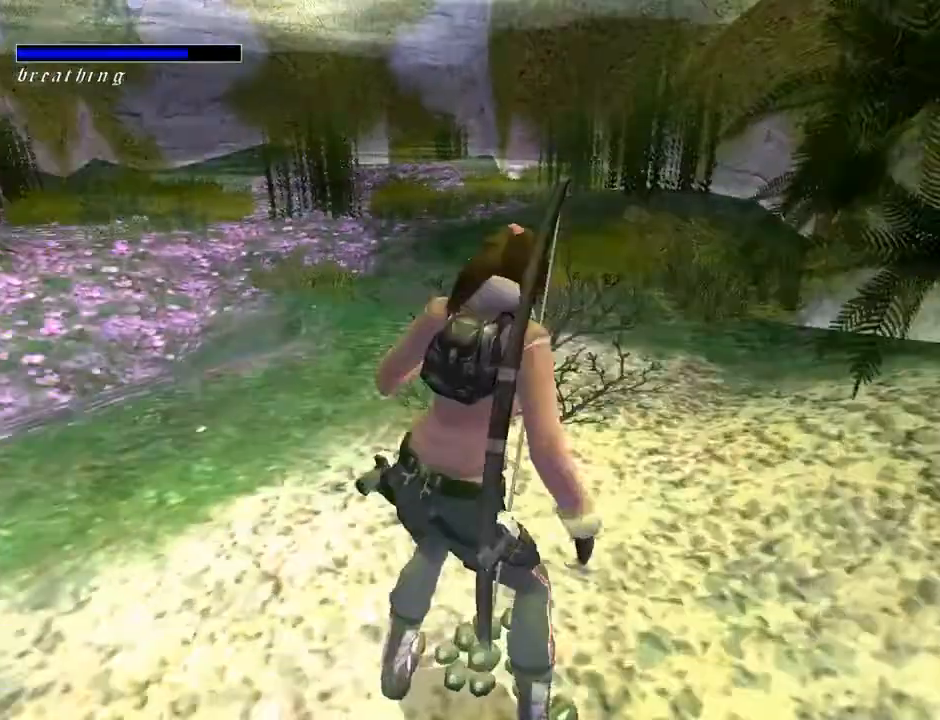
{"buttons": [], "left_stick": "center", "right_stick": "center", "events": [[100, "CROSS", "up"]]}
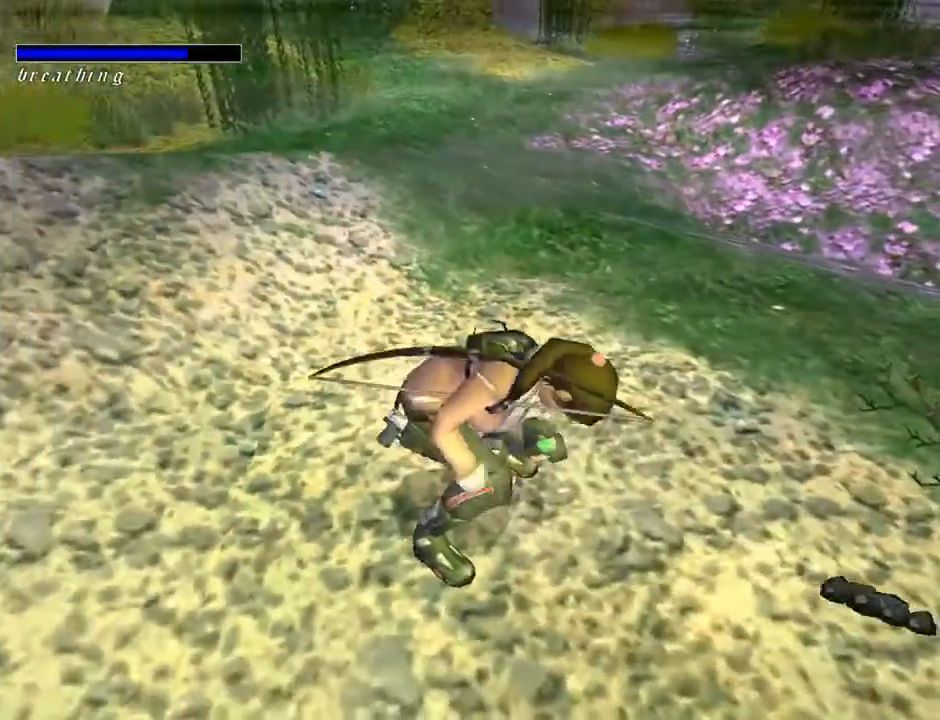
{"buttons": [], "left_stick": "center", "right_stick": "center", "events": []}
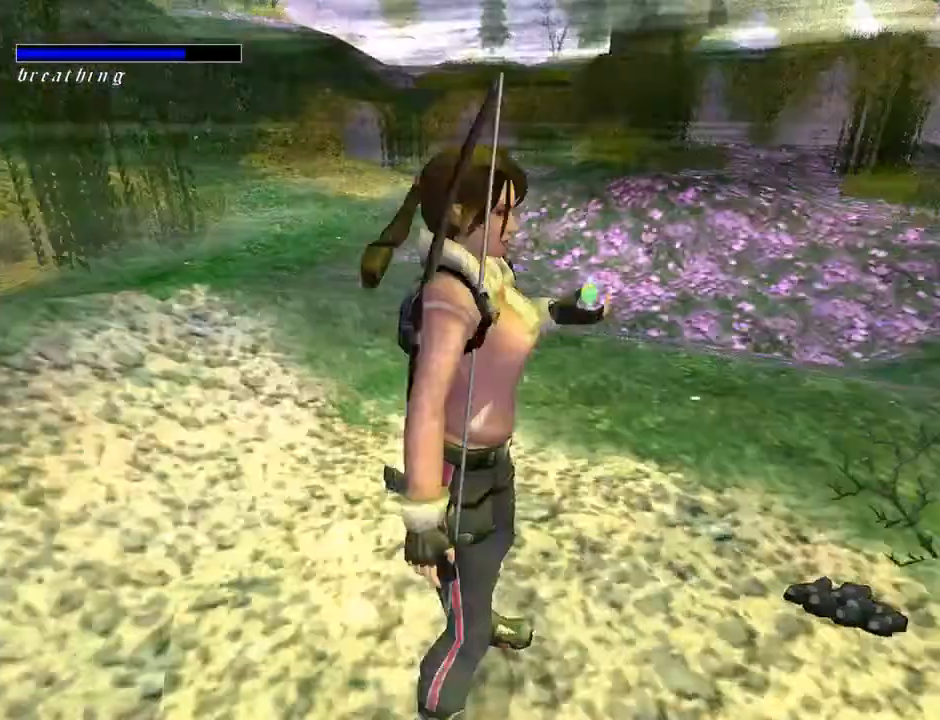
{"buttons": [], "left_stick": "center", "right_stick": "center", "events": [[100, "START", "down"], [400, "START", "up"]]}
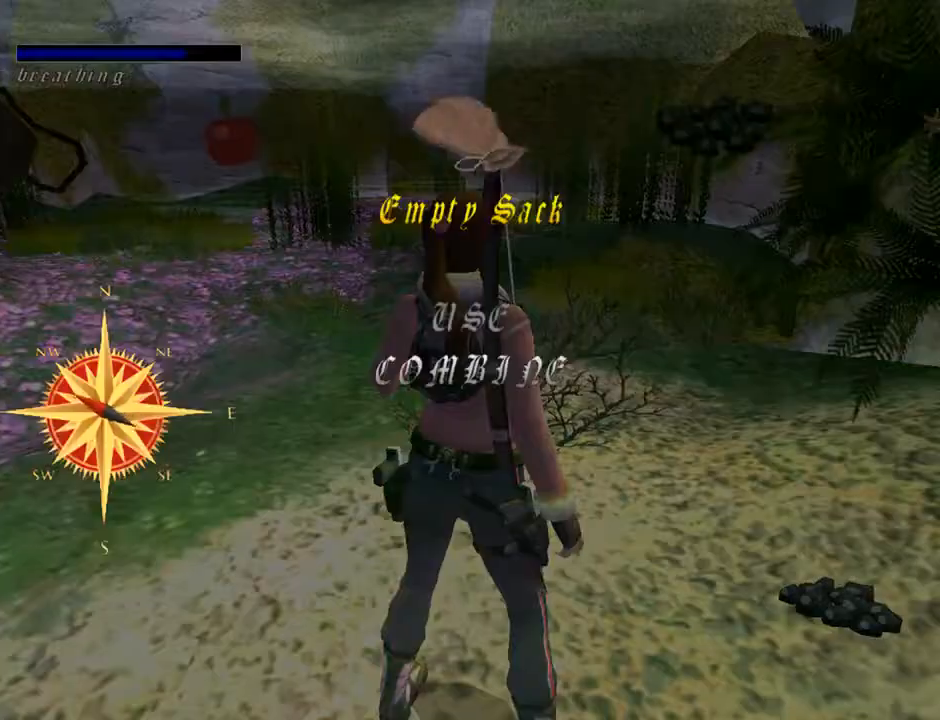
{"buttons": ["DPAD_RIGHT"], "left_stick": "center", "right_stick": "center", "events": [[500, "DPAD_RIGHT", "down"]]}
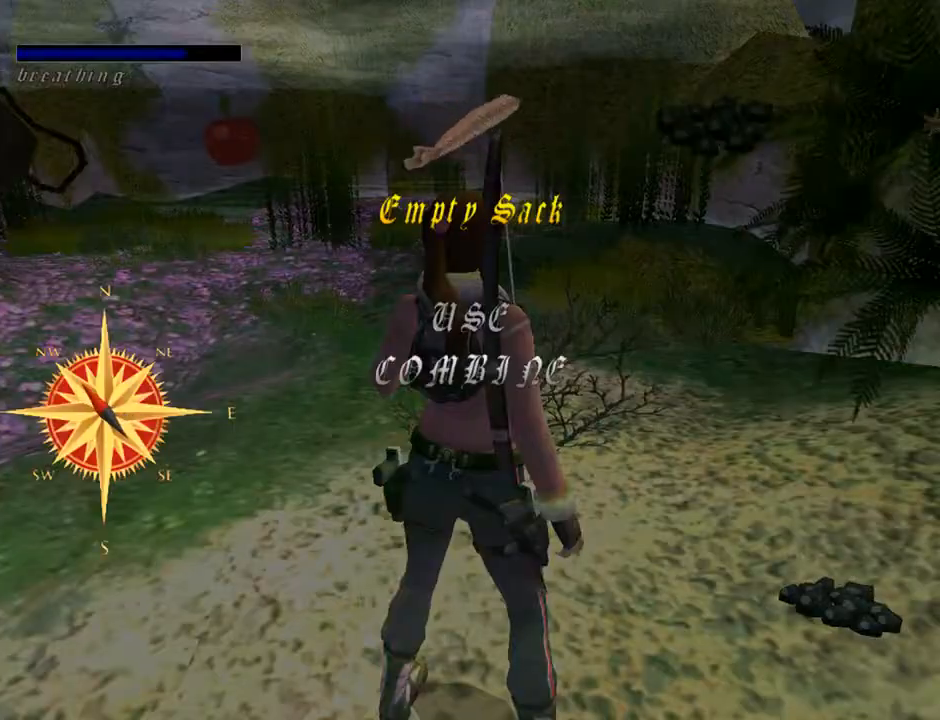
{"buttons": [], "left_stick": "center", "right_stick": "center", "events": [[133, "DPAD_RIGHT", "up"]]}
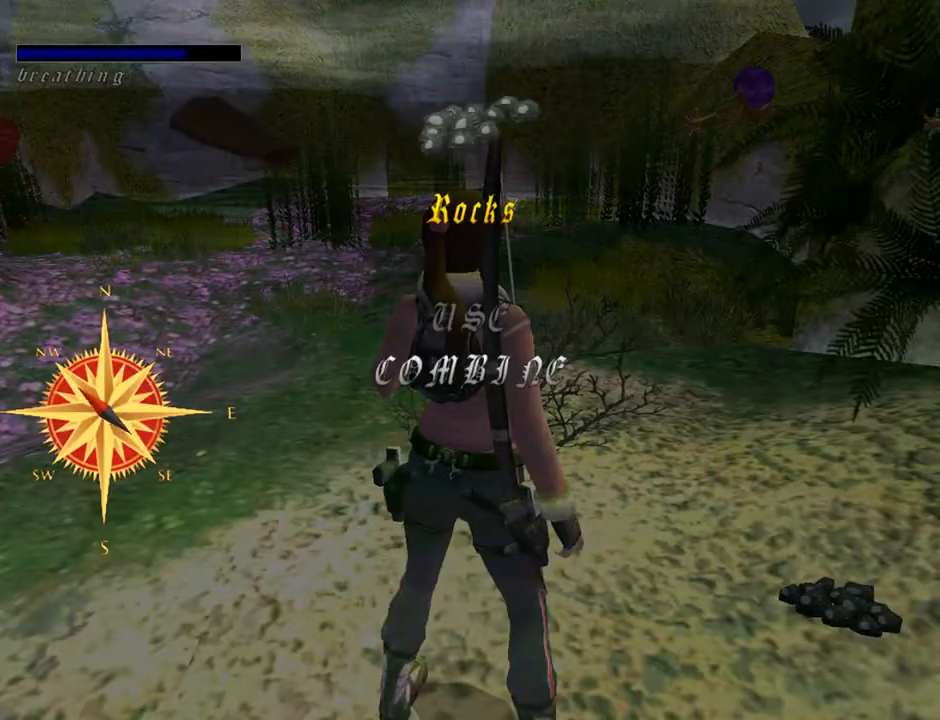
{"buttons": [], "left_stick": "center", "right_stick": "center", "events": []}
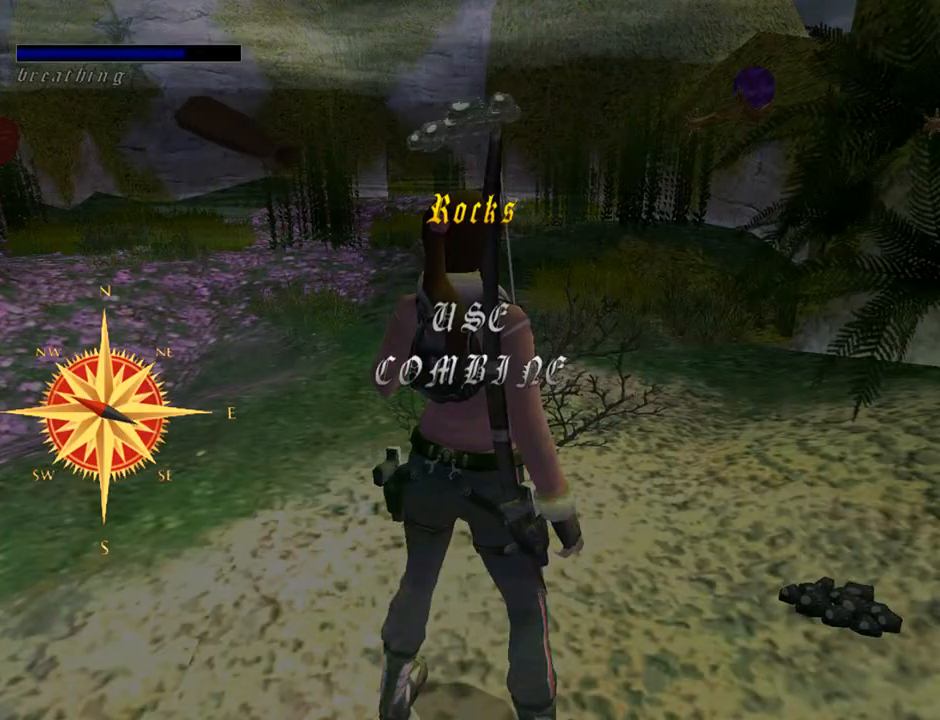
{"buttons": ["CROSS"], "left_stick": "center", "right_stick": "center", "events": [[167, "DPAD_DOWN", "down"], [300, "DPAD_DOWN", "up"], [500, "CROSS", "down"]]}
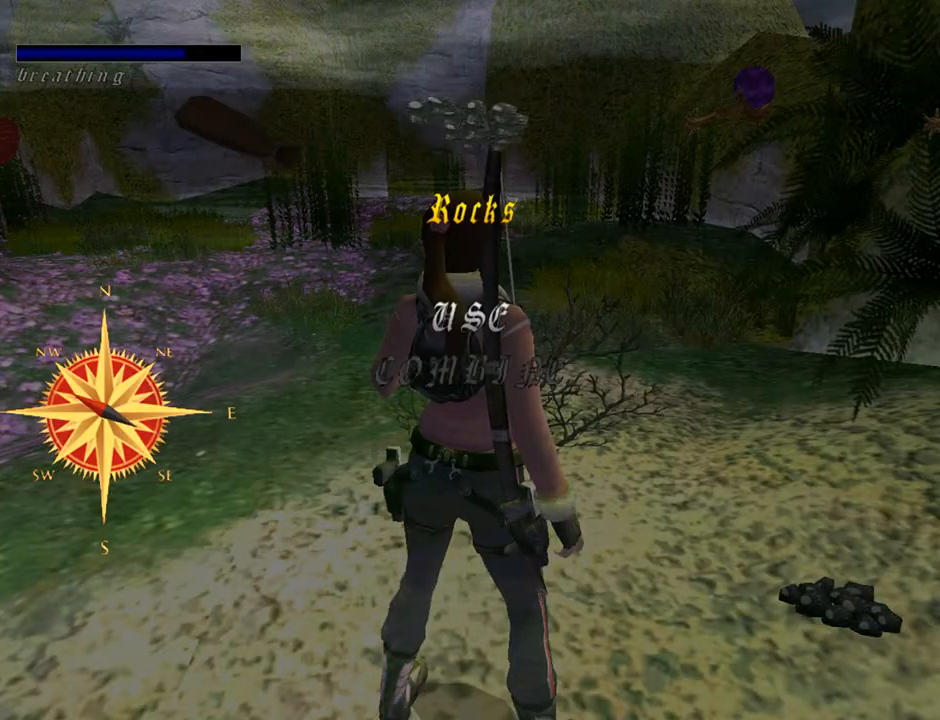
{"buttons": [], "left_stick": "center", "right_stick": "center", "events": [[133, "CROSS", "up"]]}
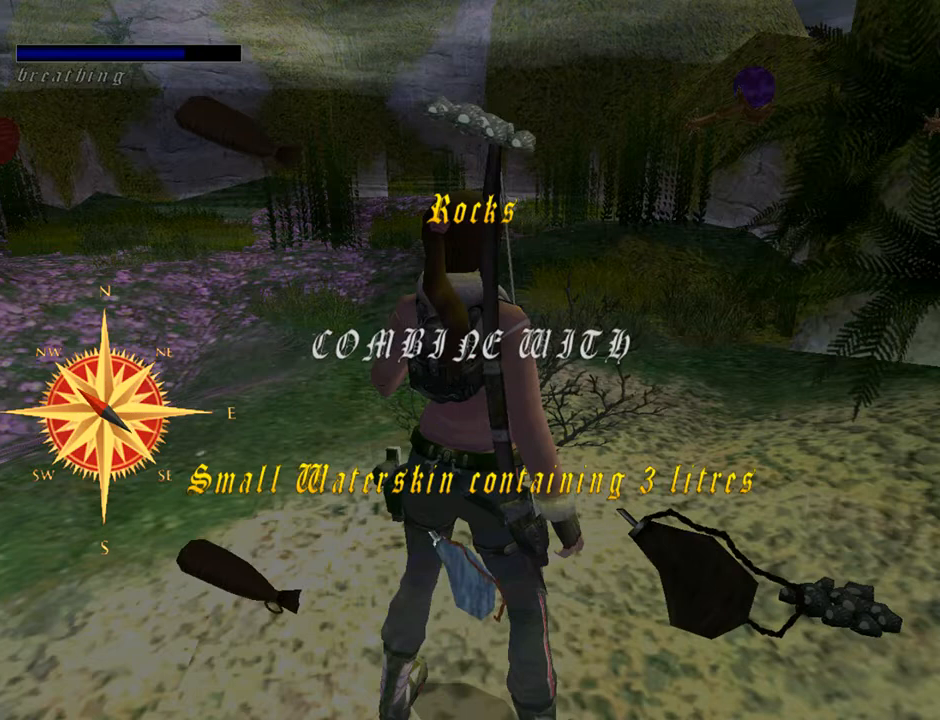
{"buttons": [], "left_stick": "center", "right_stick": "center", "events": []}
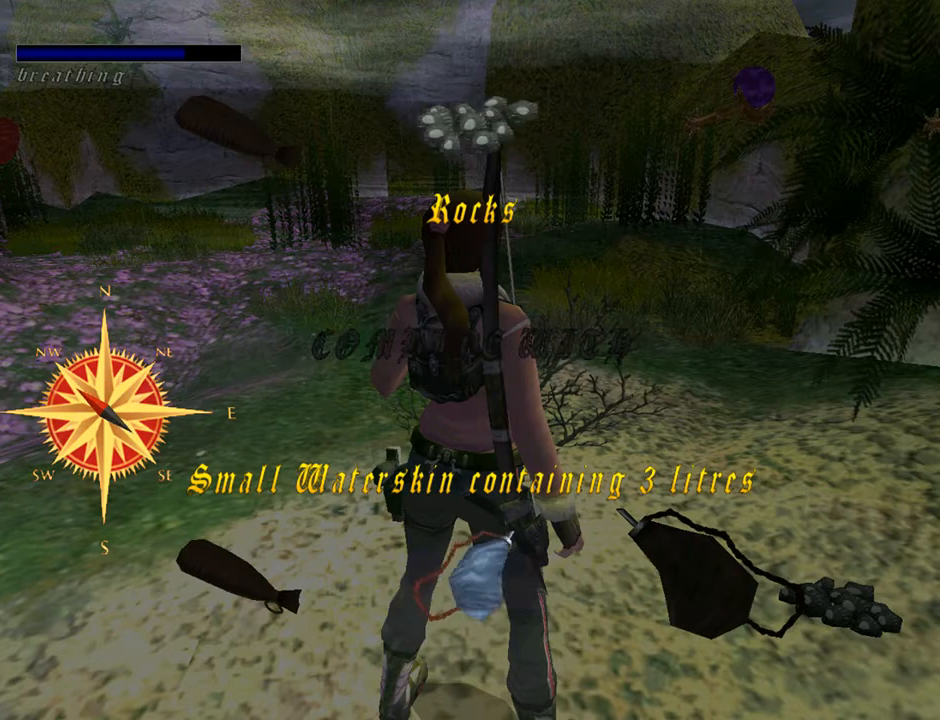
{"buttons": [], "left_stick": "center", "right_stick": "center", "events": []}
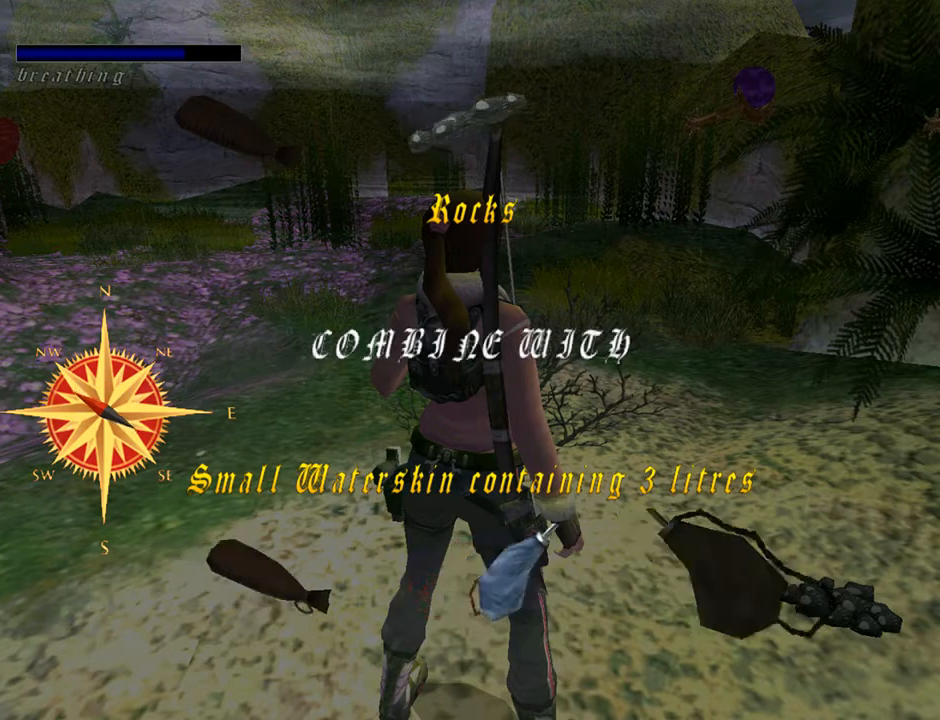
{"buttons": [], "left_stick": "center", "right_stick": "center", "events": []}
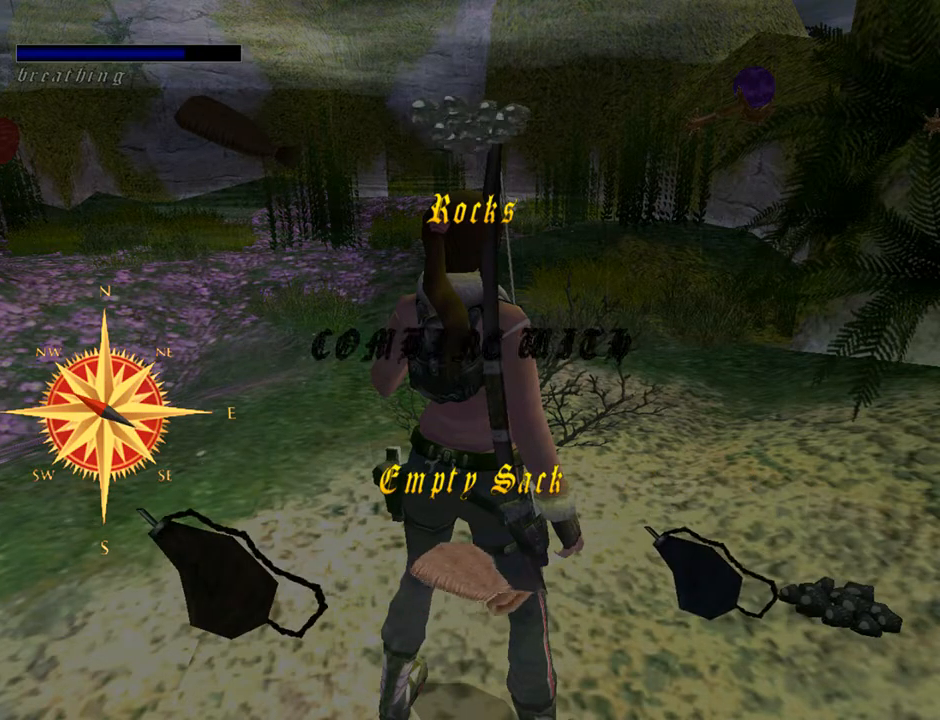
{"buttons": [], "left_stick": "center", "right_stick": "center", "events": [[300, "CROSS", "down"], [400, "CROSS", "up"]]}
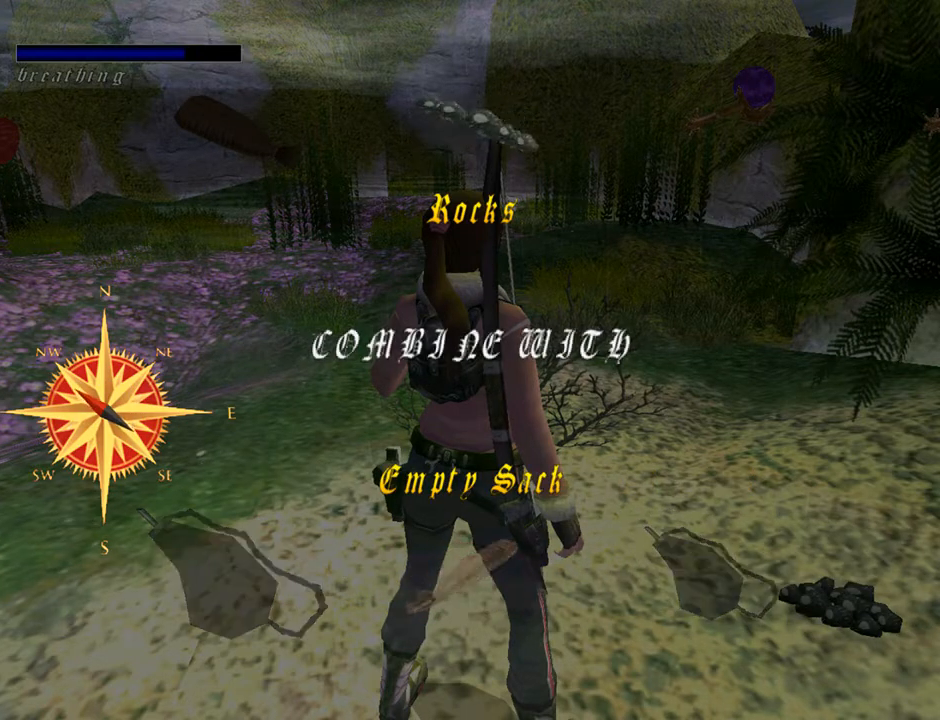
{"buttons": [], "left_stick": "center", "right_stick": "center", "events": []}
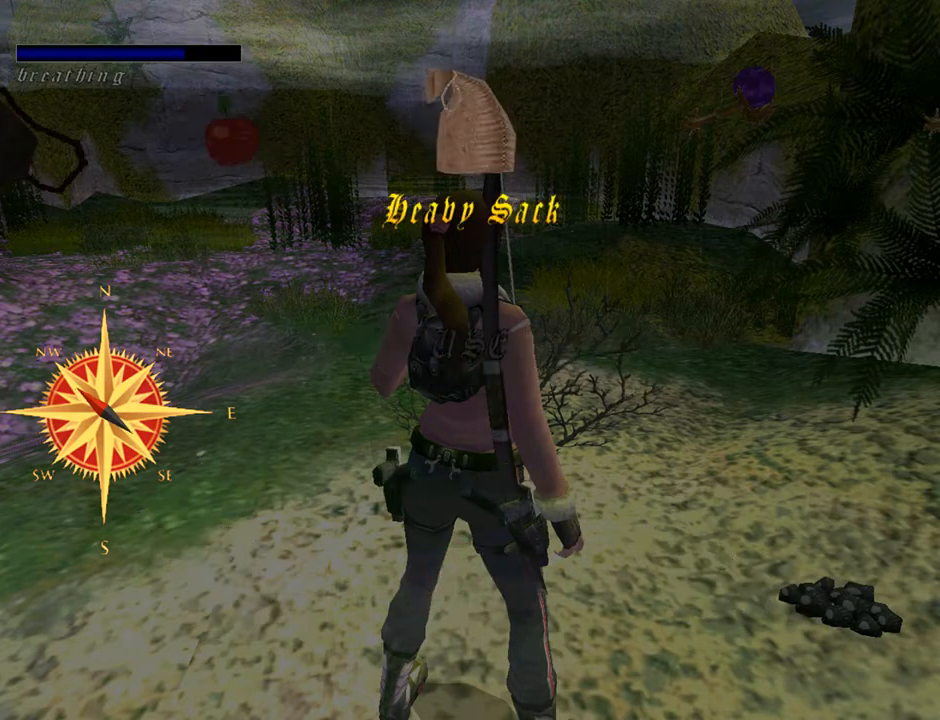
{"buttons": [], "left_stick": "center", "right_stick": "center", "events": []}
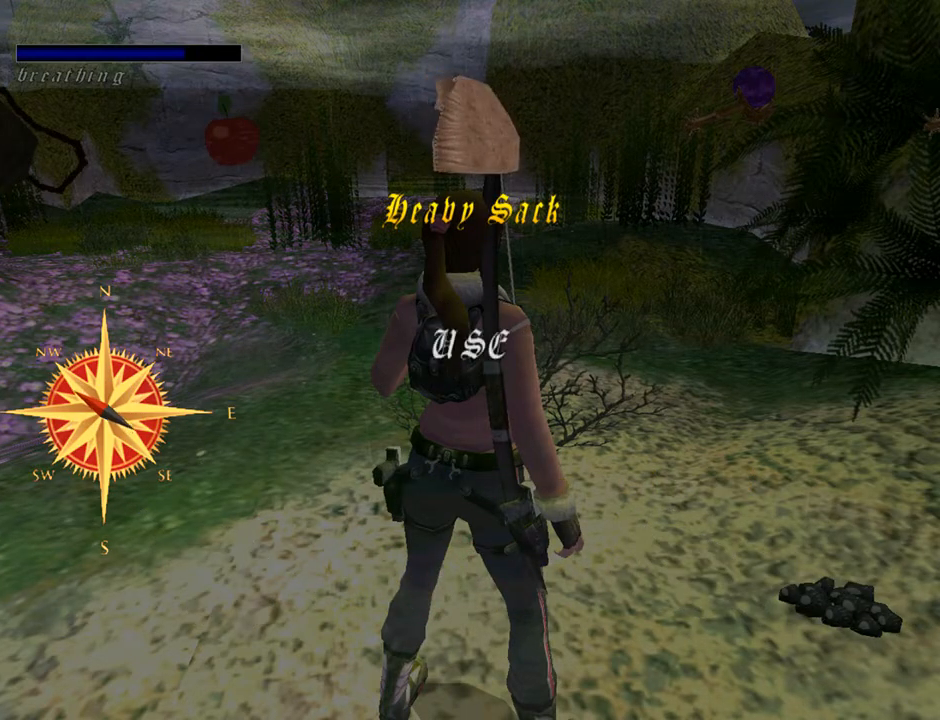
{"buttons": [], "left_stick": "center", "right_stick": "center", "events": []}
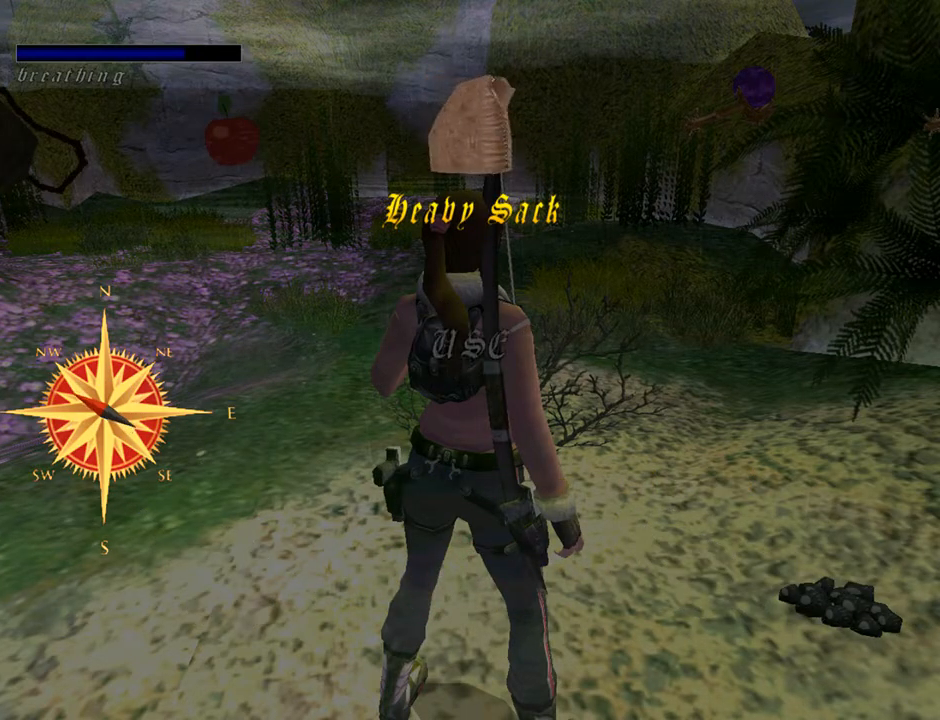
{"buttons": [], "left_stick": "center", "right_stick": "center", "events": []}
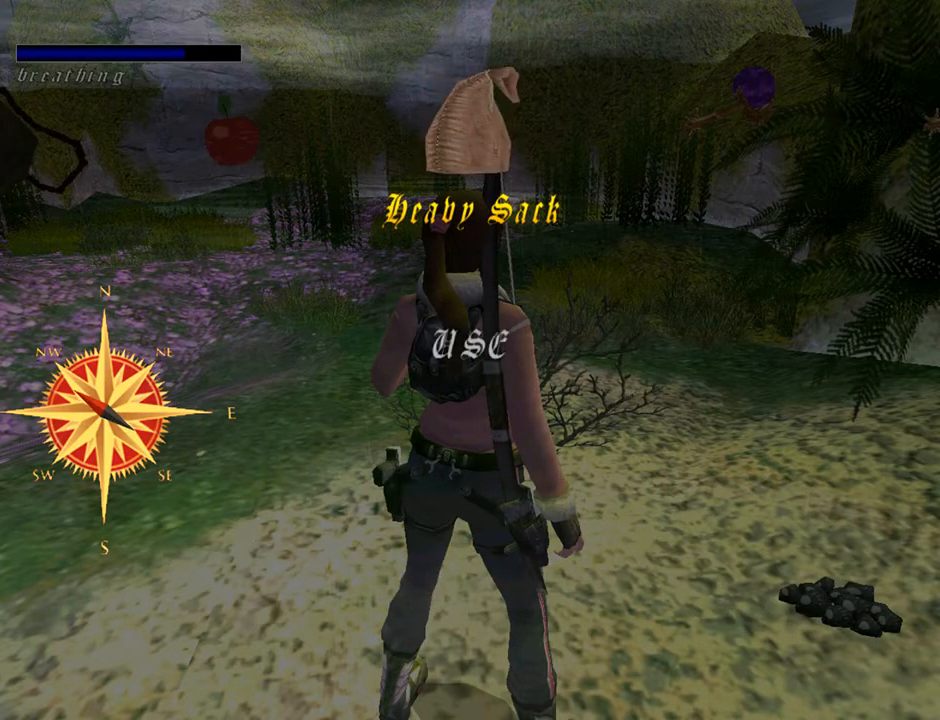
{"buttons": [], "left_stick": "center", "right_stick": "center", "events": []}
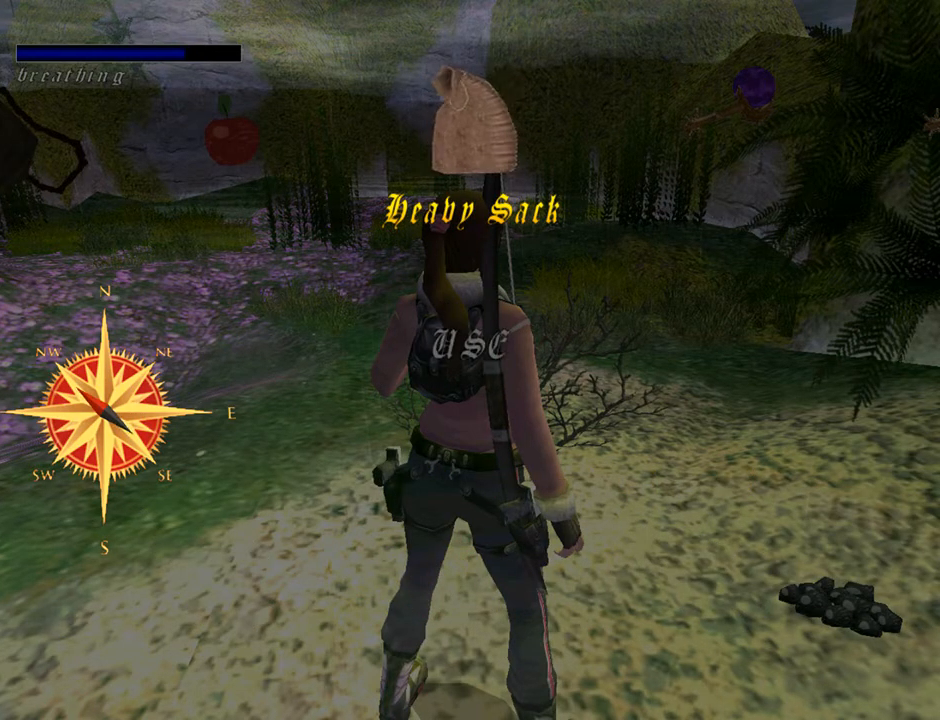
{"buttons": [], "left_stick": "center", "right_stick": "center", "events": []}